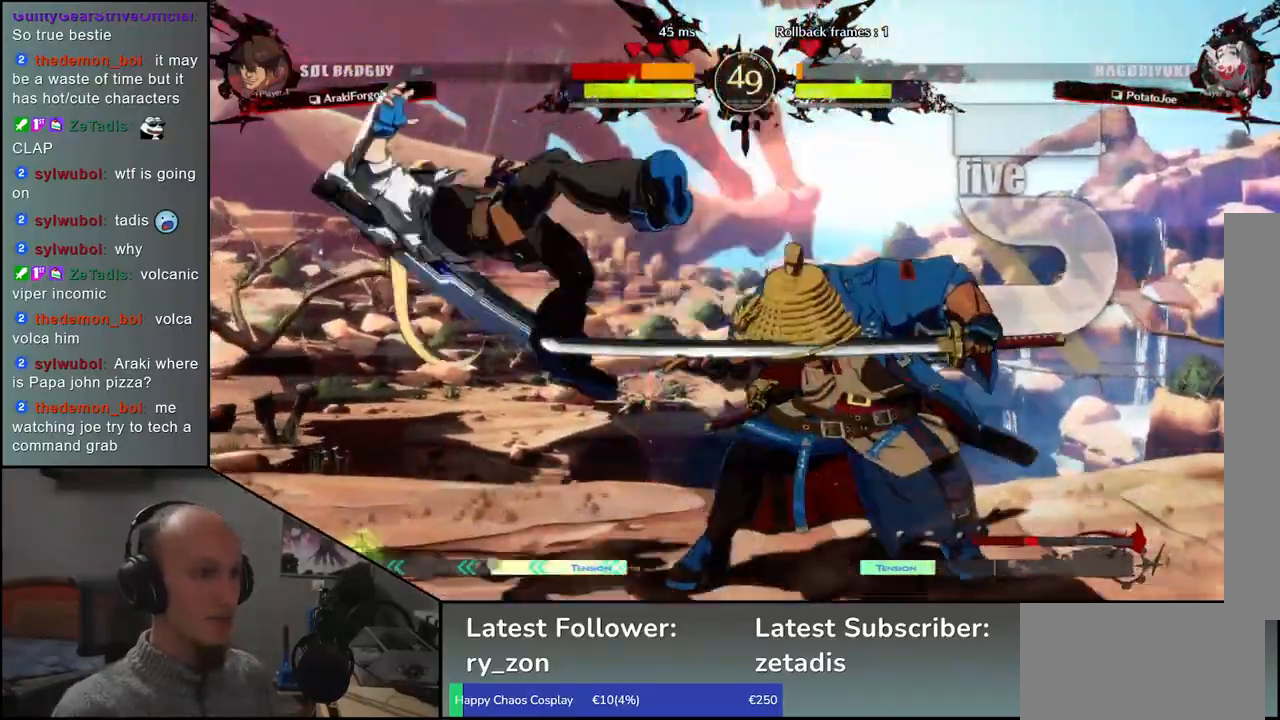
Gameplay with a controller (arcade stick); each line is a JSON object with the inputs held at the frame after it. "events" lists button and stick changes between this image and that frame as [ms after this image, input, new state], when the widget could be followed in between. Not read: L3 R3 other_buttons.
{"buttons": [], "left_stick": "center", "events": [[100, "R1", "down"], [183, "R1", "up"], [300, "R1", "down"], [400, "R1", "up"]]}
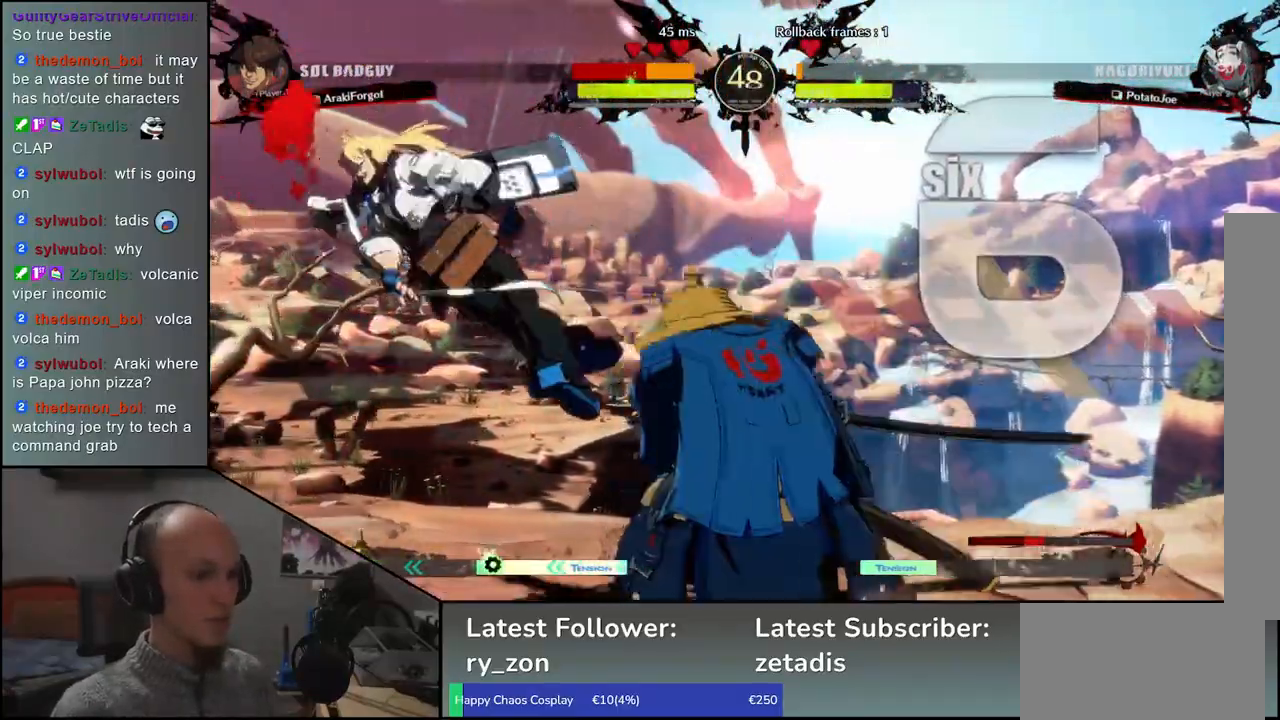
{"buttons": [], "left_stick": "center", "events": [[17, "R1", "down"], [133, "R1", "up"], [250, "R1", "down"], [350, "R1", "up"]]}
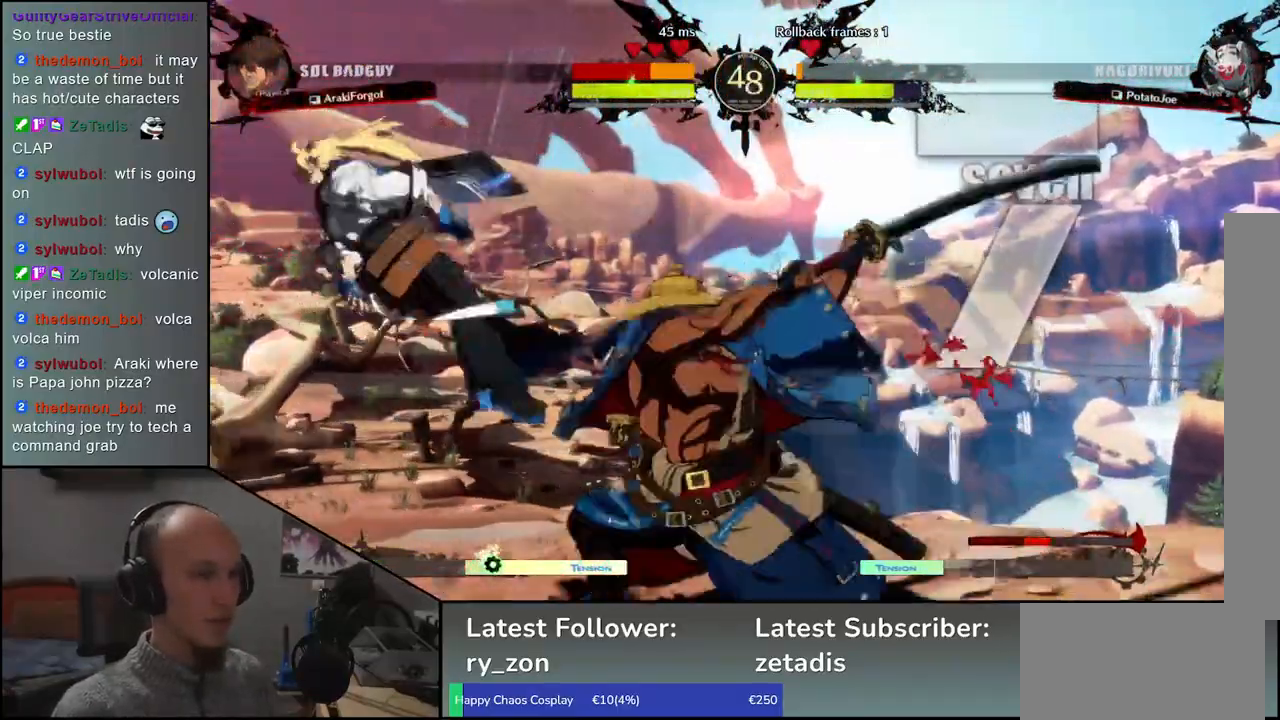
{"buttons": [], "left_stick": "center", "events": []}
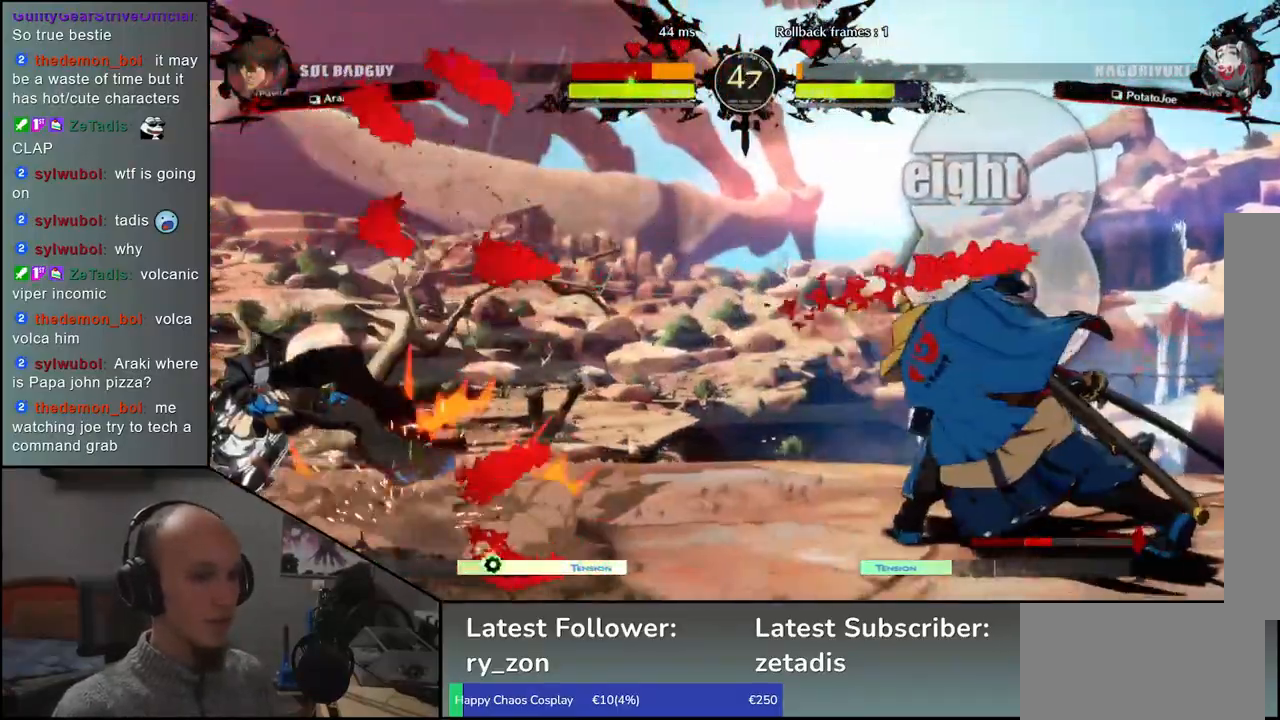
{"buttons": [], "left_stick": "center", "events": []}
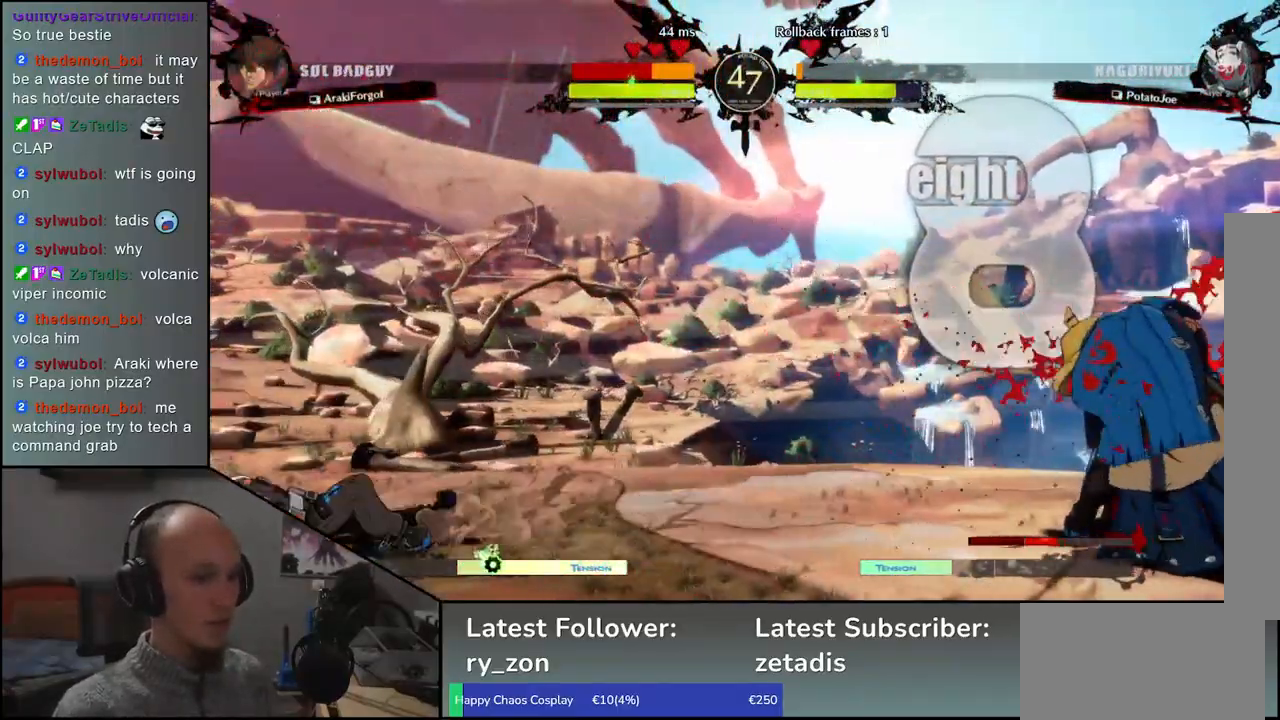
{"buttons": [], "left_stick": "right", "events": [[200, "left_stick", "right"], [300, "left_stick", "down"], [367, "left_stick", "left"], [433, "R1", "down"], [483, "left_stick", "right"], [500, "R1", "up"]]}
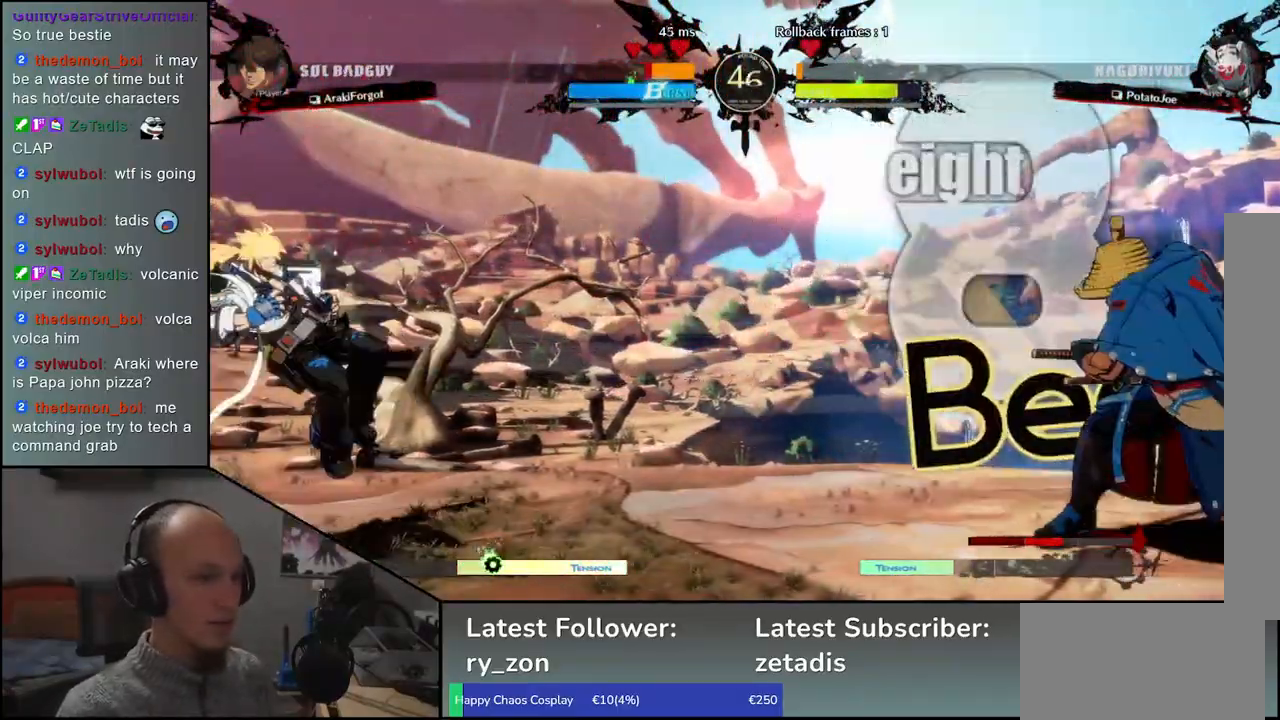
{"buttons": [], "left_stick": "center", "events": [[67, "left_stick", "down"], [117, "left_stick", "left"], [167, "CROSS", "down"], [217, "CROSS", "up"], [233, "left_stick", "center"], [400, "R1", "down"], [467, "R1", "up"]]}
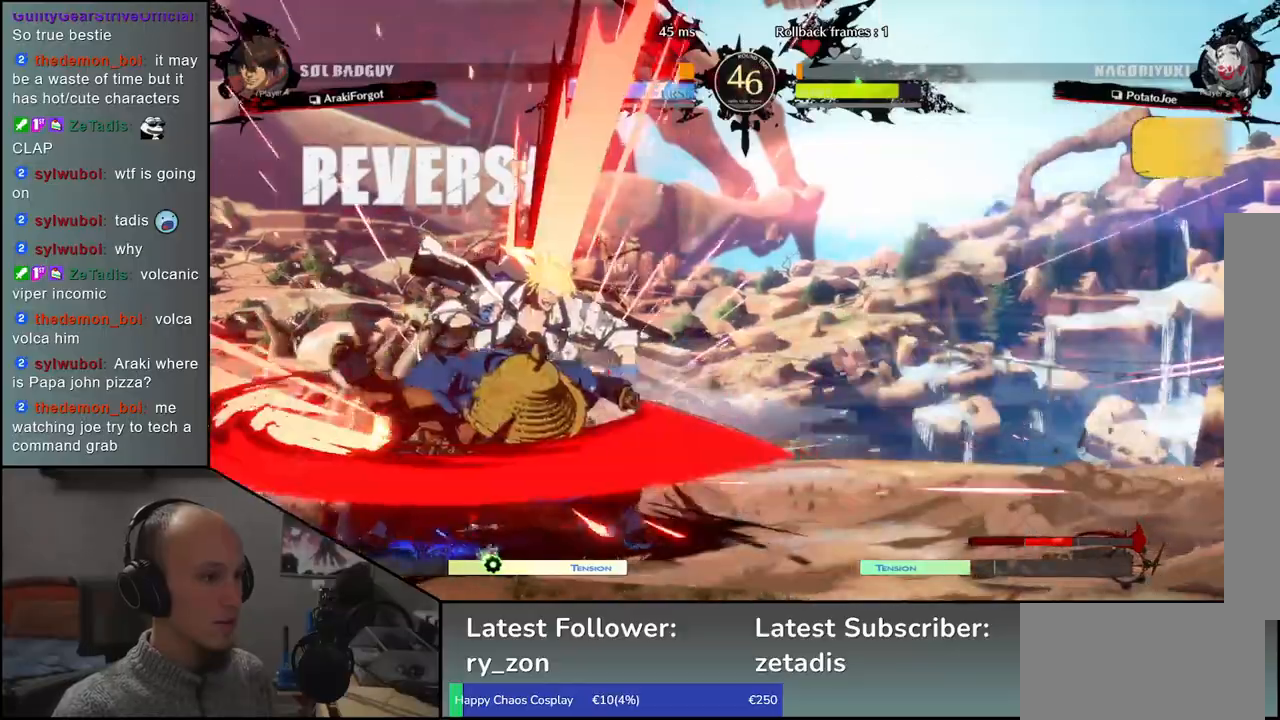
{"buttons": ["R1"], "left_stick": "center", "events": [[83, "R1", "down"], [150, "R1", "up"], [250, "R1", "down"], [317, "R1", "up"], [433, "R1", "down"]]}
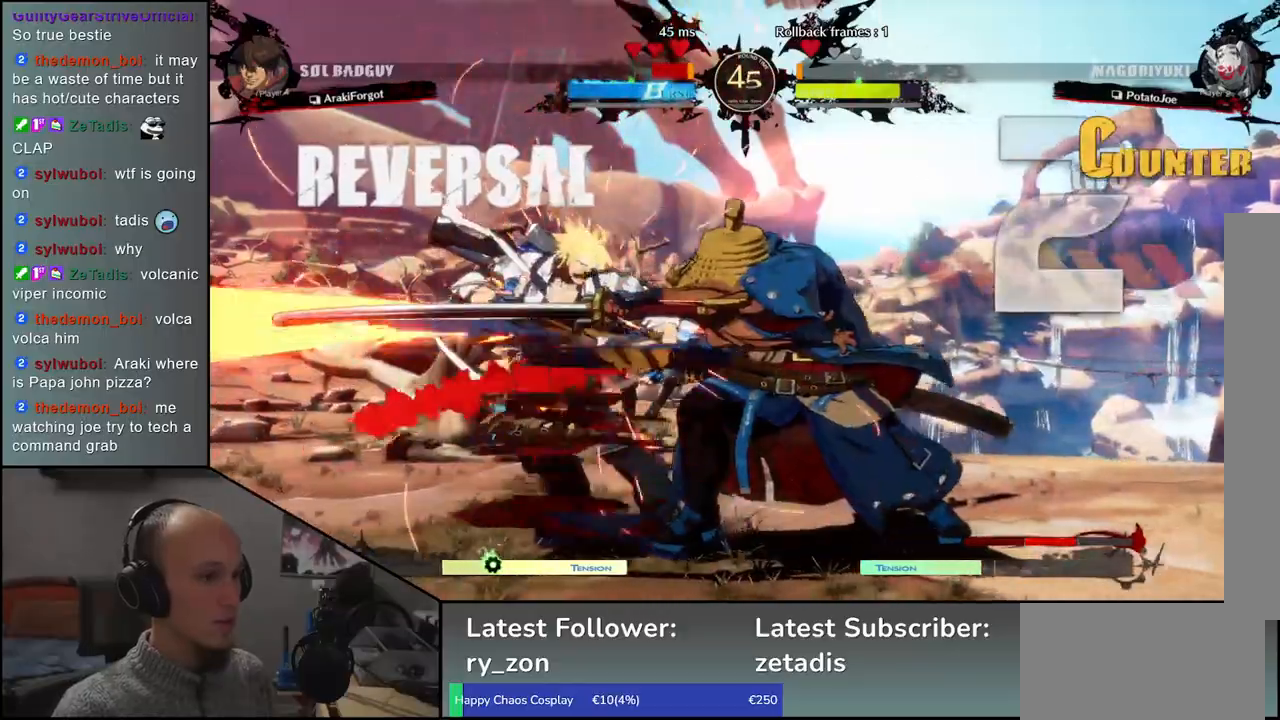
{"buttons": [], "left_stick": "center", "events": [[17, "R1", "up"], [117, "R1", "down"], [200, "R1", "up"], [317, "R1", "down"], [417, "R1", "up"]]}
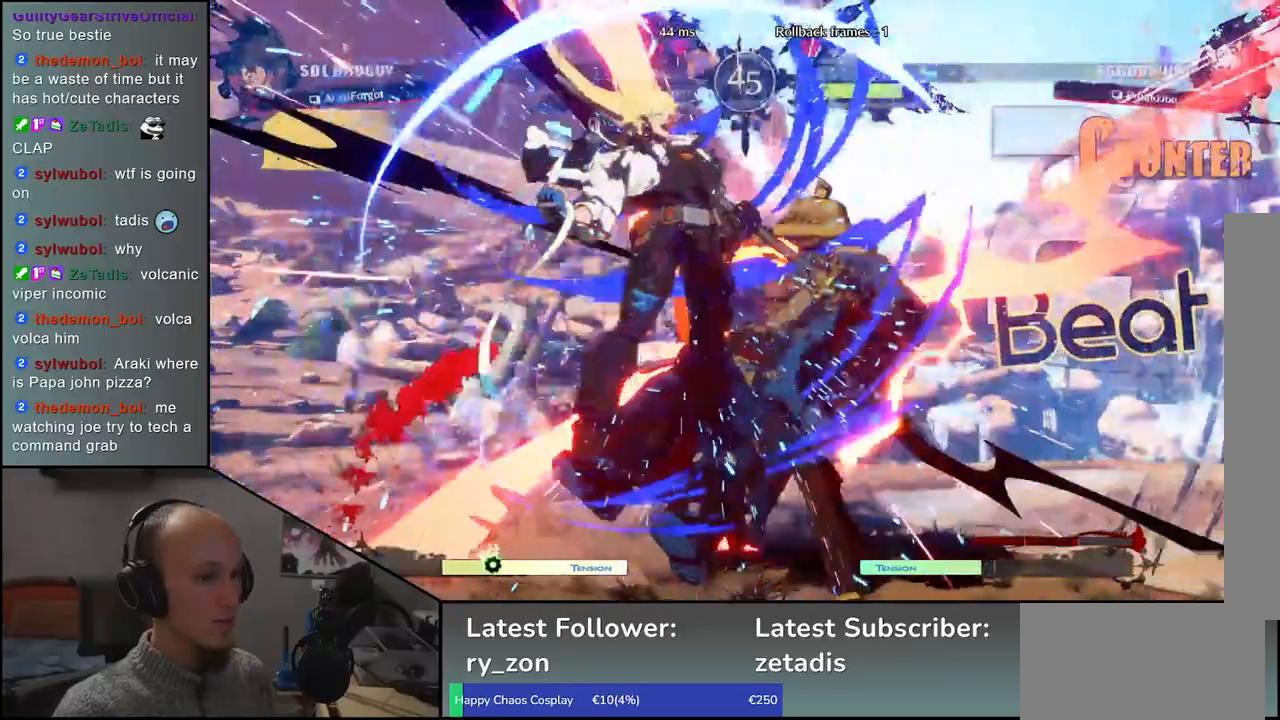
{"buttons": [], "left_stick": "left", "events": [[17, "R1", "down"], [100, "R1", "up"], [300, "left_stick", "right"], [467, "left_stick", "left"]]}
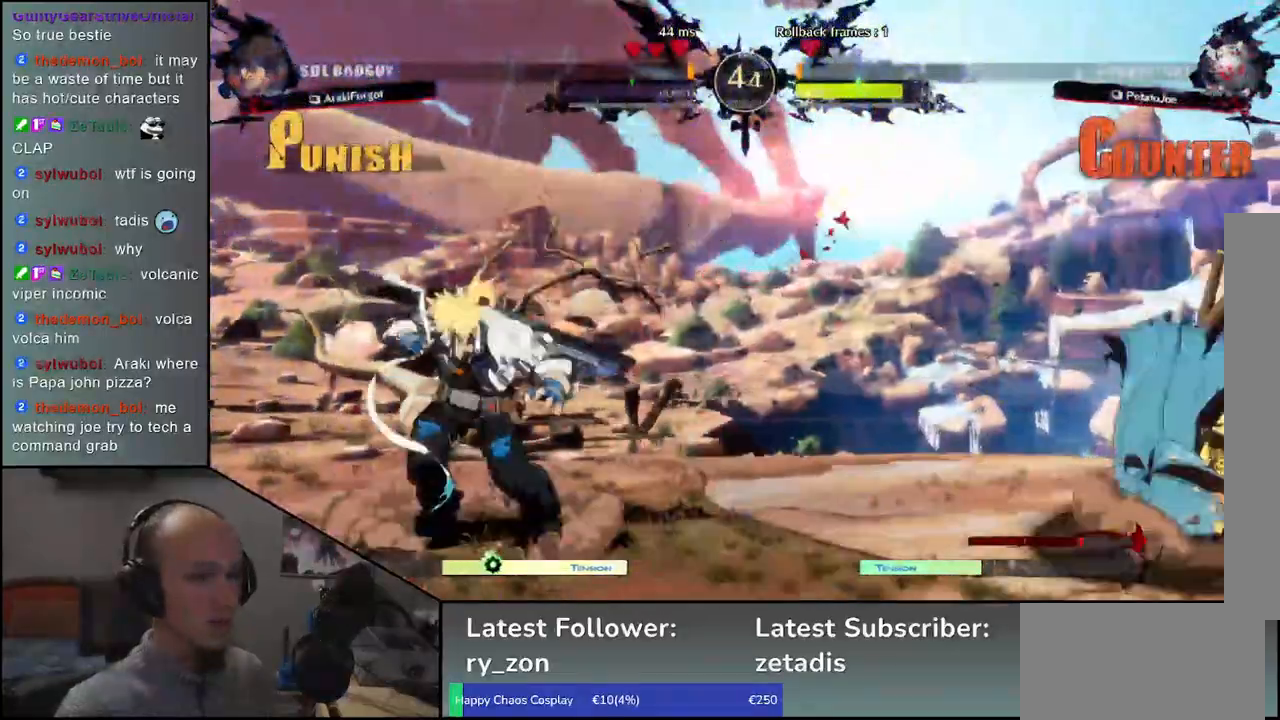
{"buttons": ["SQUARE"], "left_stick": "left", "events": [[50, "SQUARE", "down"], [67, "L2", "down"], [83, "L2", "up"], [150, "SQUARE", "up"], [167, "left_stick", "center"], [250, "left_stick", "left"], [317, "left_stick", "right"], [433, "left_stick", "down"], [483, "left_stick", "left"], [500, "SQUARE", "down"]]}
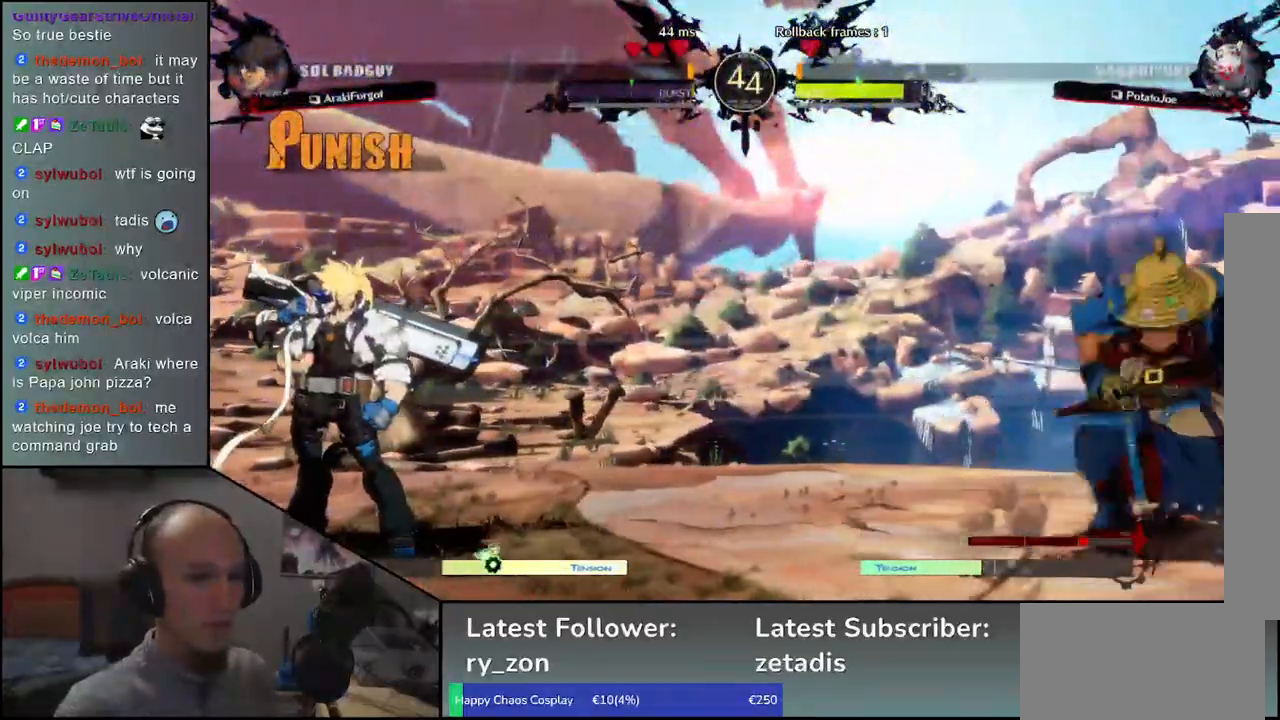
{"buttons": [], "left_stick": "left", "events": [[33, "L2", "down"], [50, "L2", "up"], [500, "SQUARE", "up"]]}
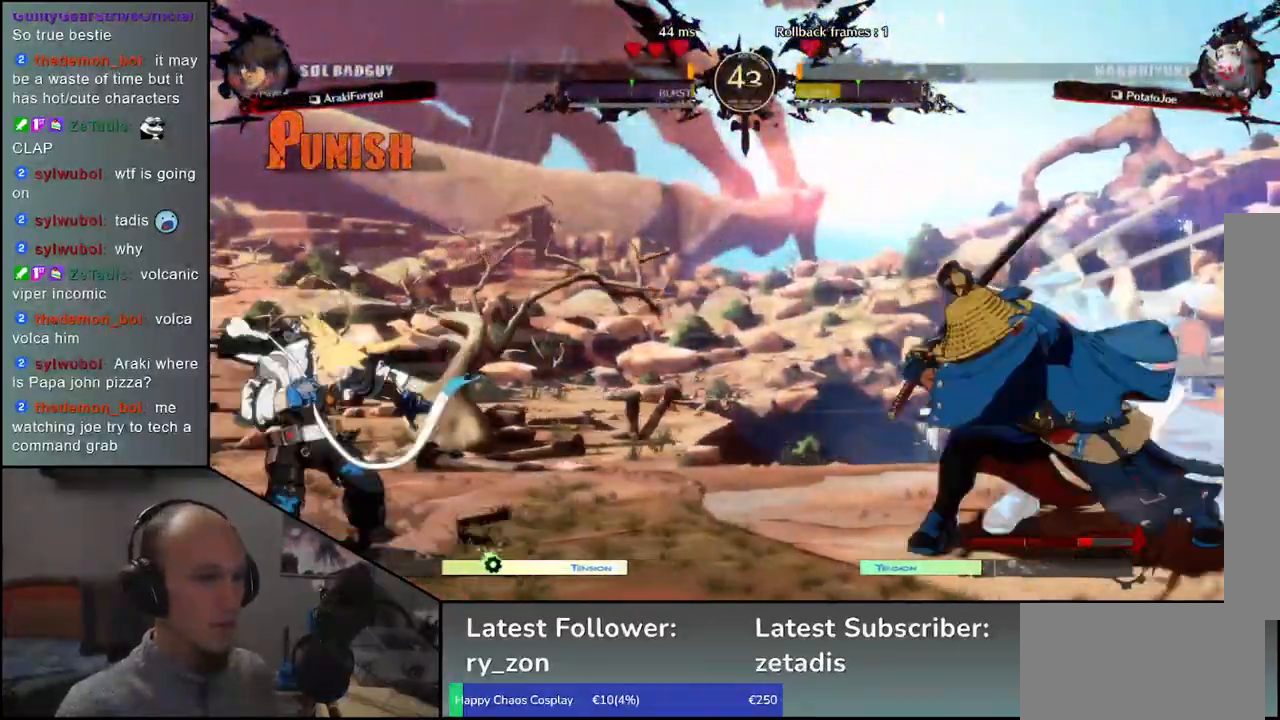
{"buttons": [], "left_stick": "right", "events": [[83, "left_stick", "right"]]}
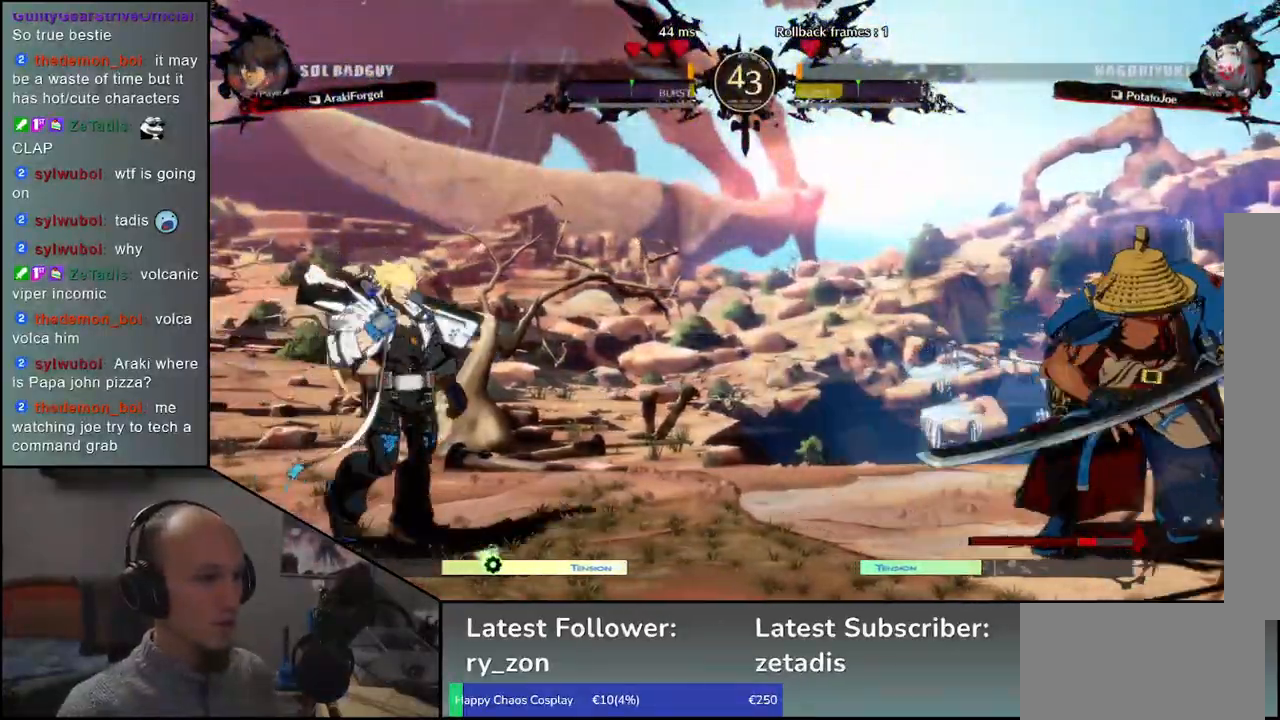
{"buttons": [], "left_stick": "right", "events": [[100, "left_stick", "down-right"], [150, "L1", "down"], [250, "L1", "up"], [417, "left_stick", "right"]]}
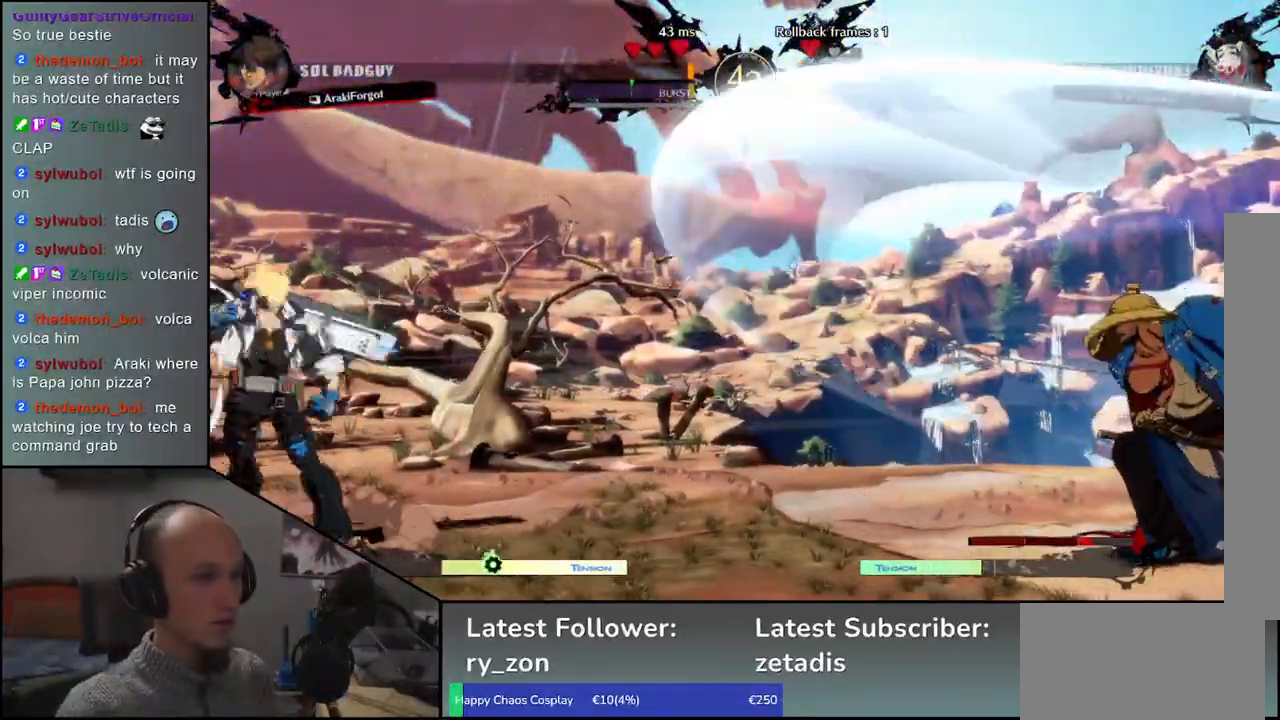
{"buttons": [], "left_stick": "left", "events": [[400, "left_stick", "down"], [467, "left_stick", "left"]]}
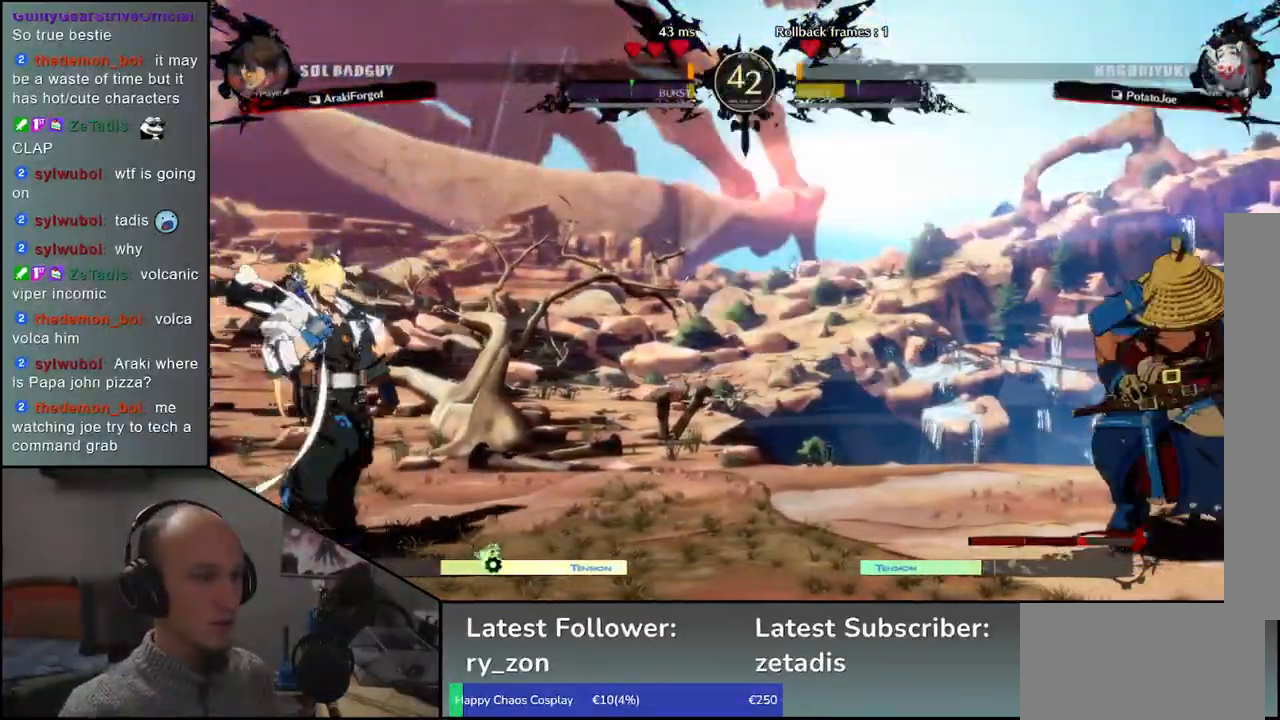
{"buttons": ["L1"], "left_stick": "center", "events": [[33, "left_stick", "up"], [133, "left_stick", "right"], [450, "left_stick", "center"], [467, "L1", "down"]]}
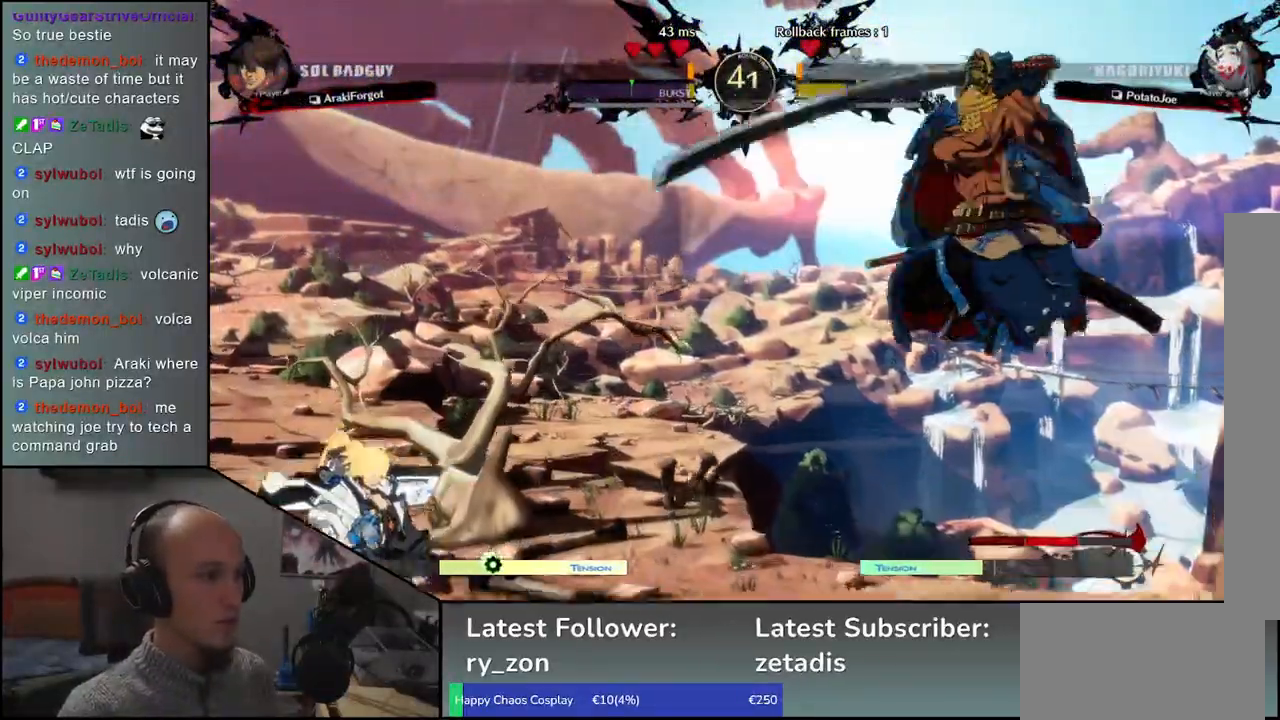
{"buttons": [], "left_stick": "right", "events": [[50, "L1", "up"], [233, "left_stick", "right"]]}
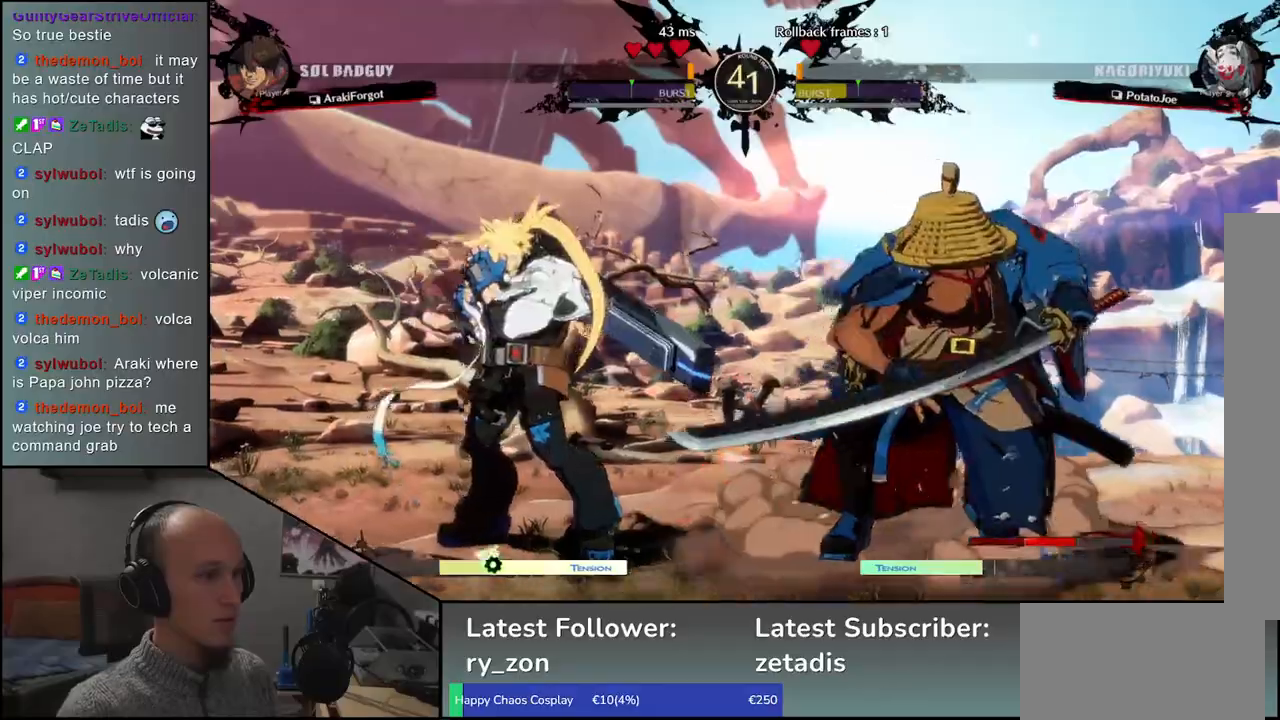
{"buttons": [], "left_stick": "right", "events": []}
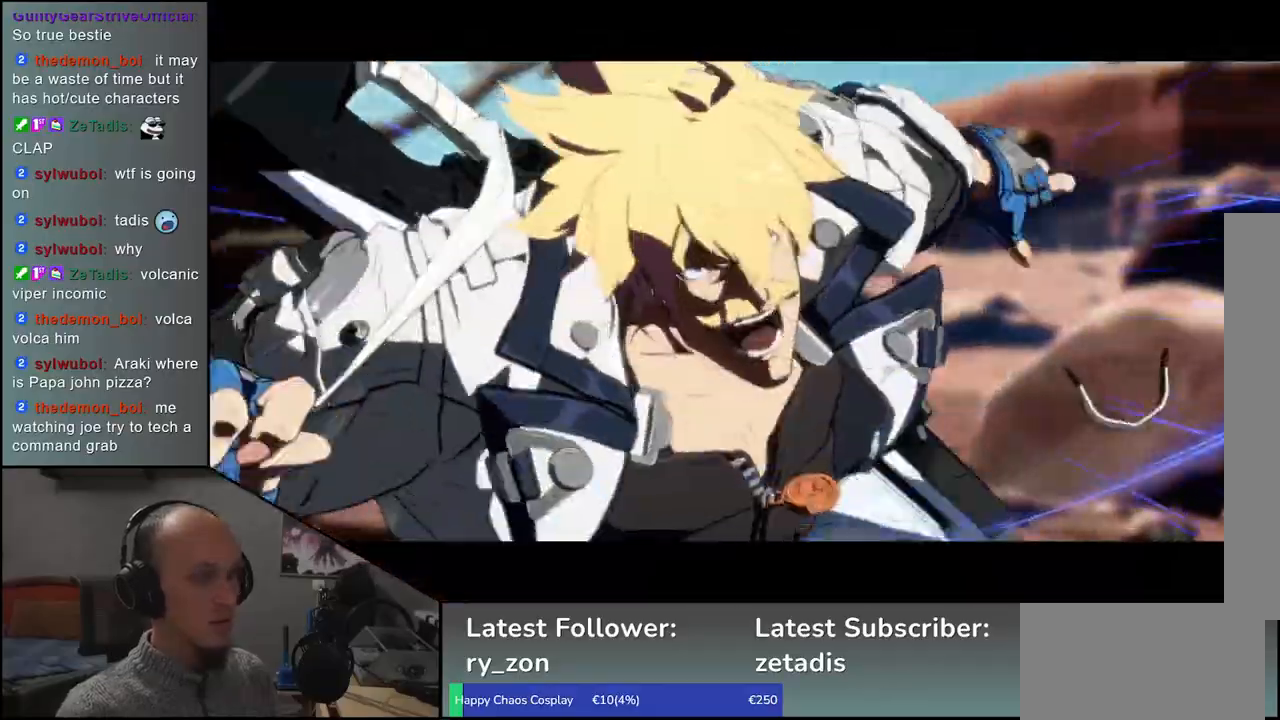
{"buttons": [], "left_stick": "up-right", "events": [[283, "left_stick", "up-right"]]}
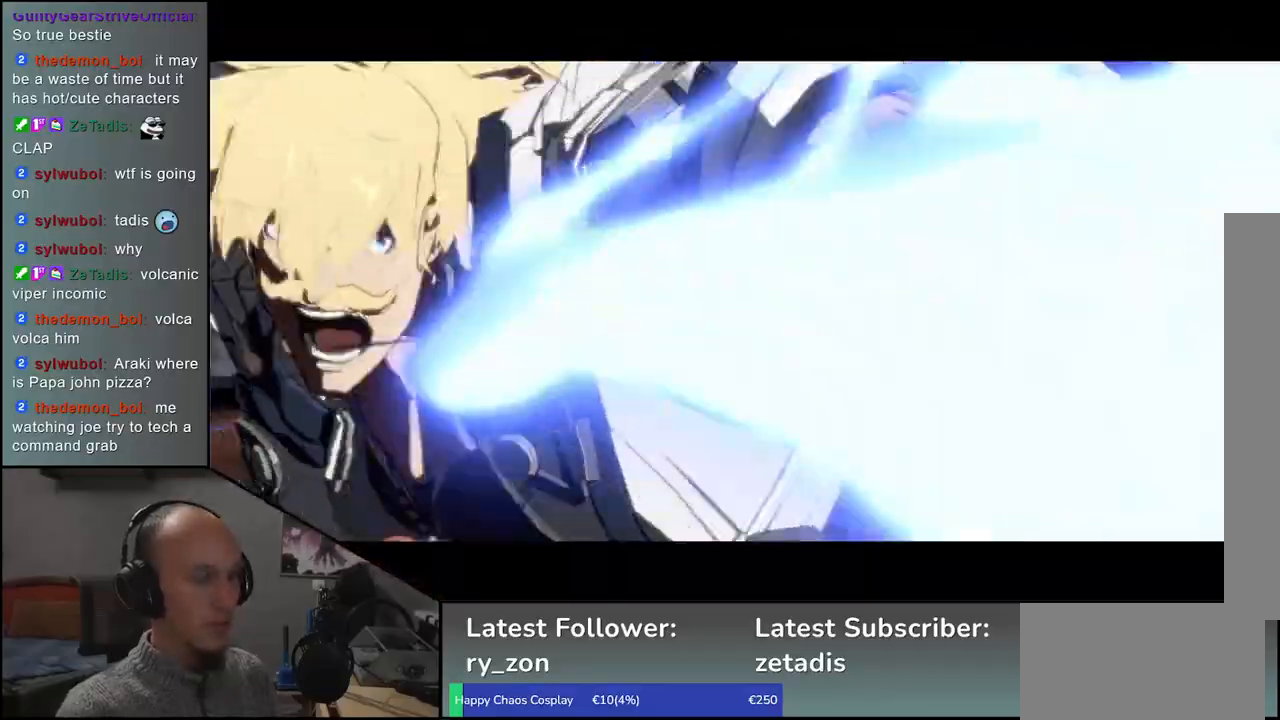
{"buttons": [], "left_stick": "up-right", "events": []}
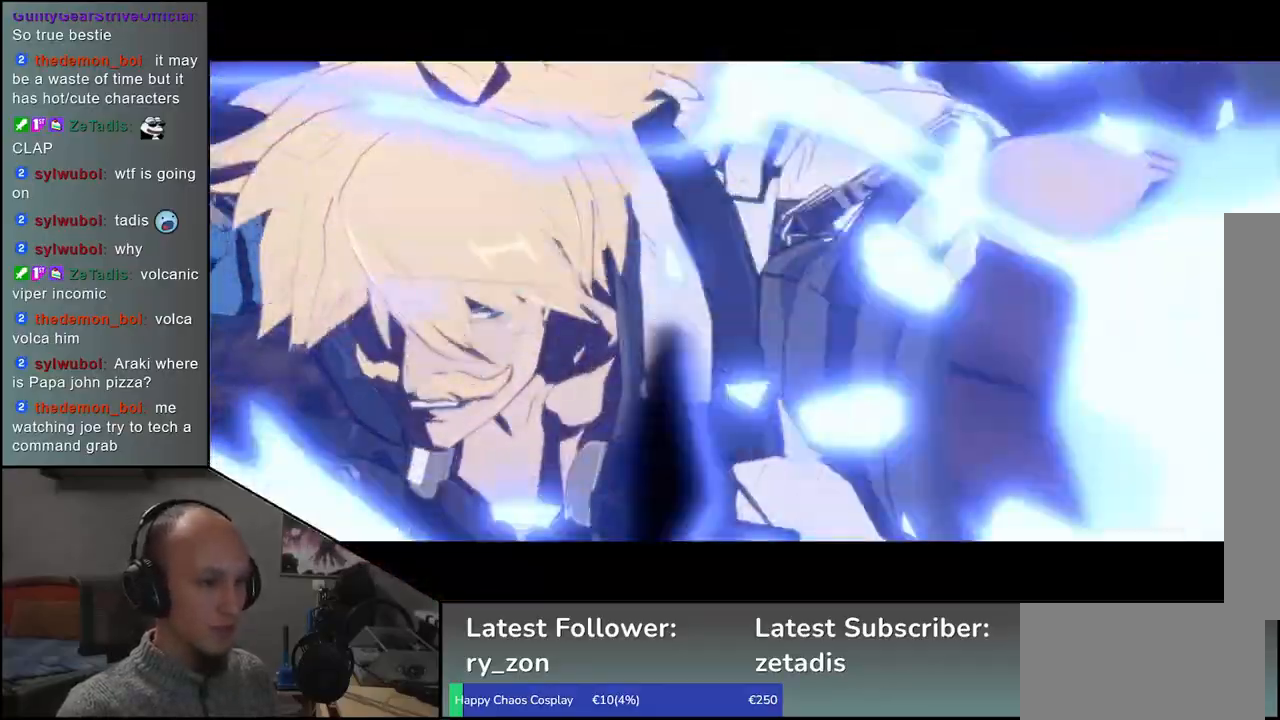
{"buttons": [], "left_stick": "up-right", "events": []}
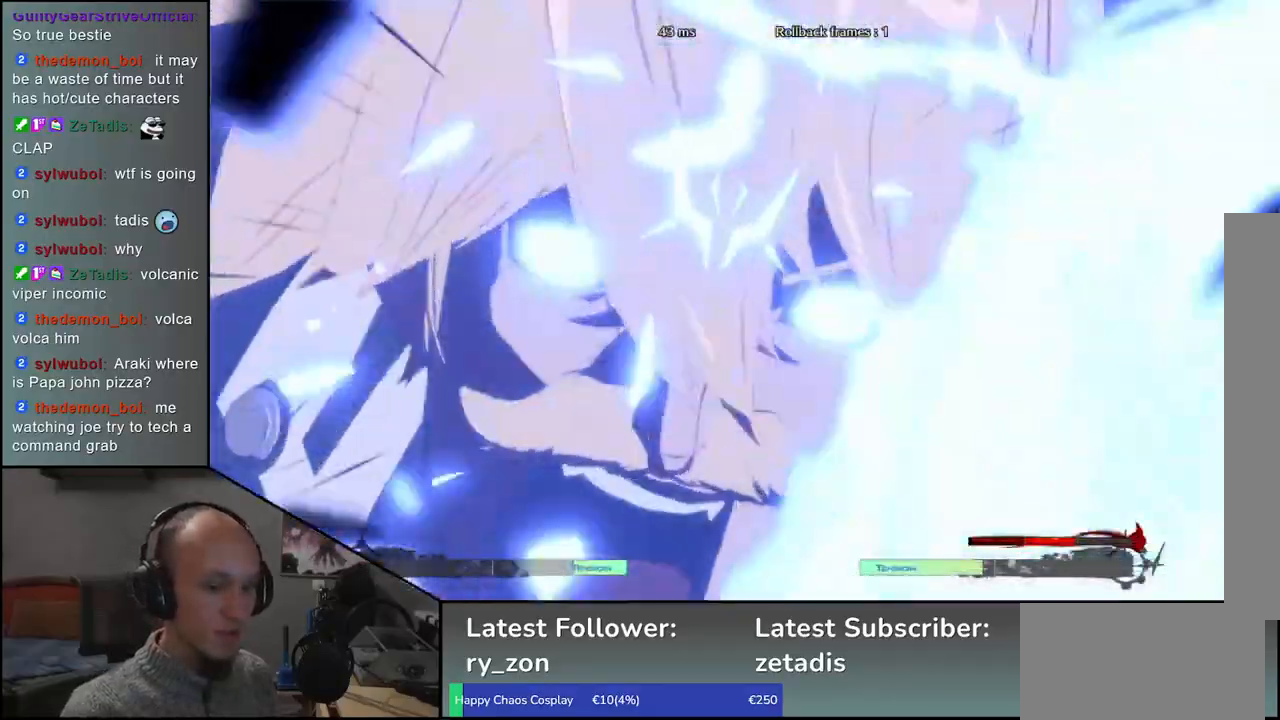
{"buttons": [], "left_stick": "up-right", "events": []}
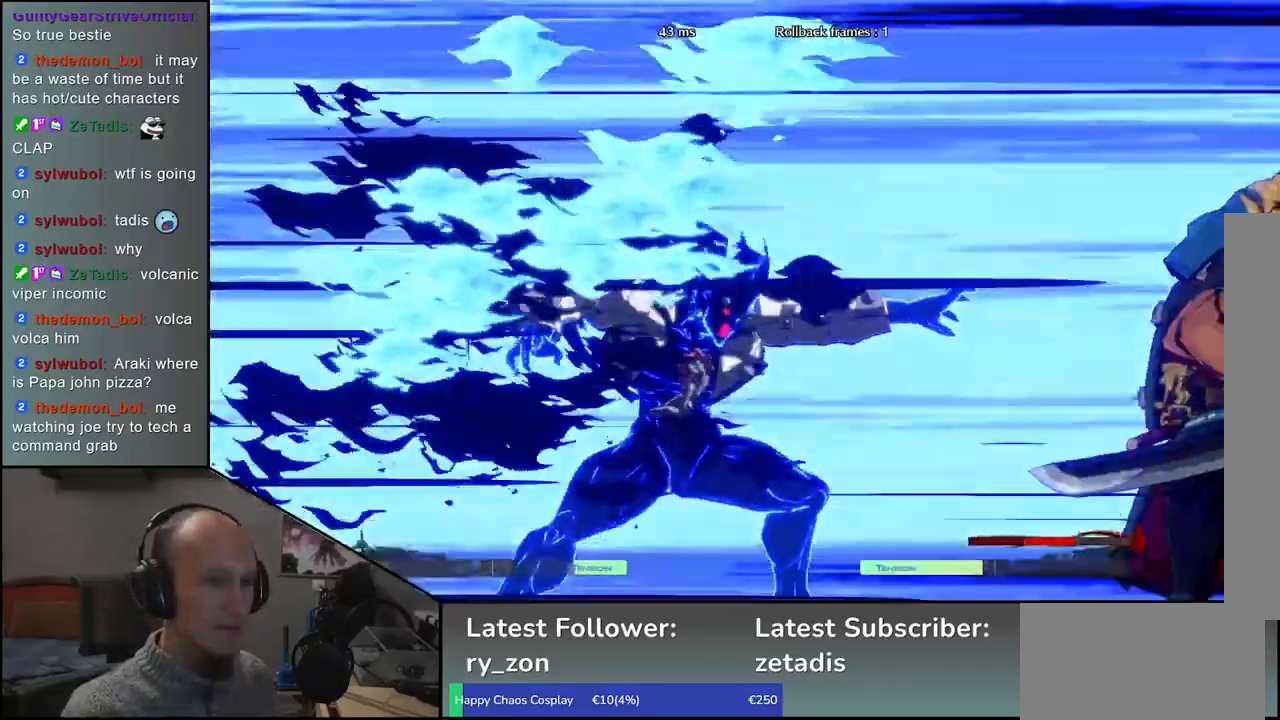
{"buttons": [], "left_stick": "up-right", "events": []}
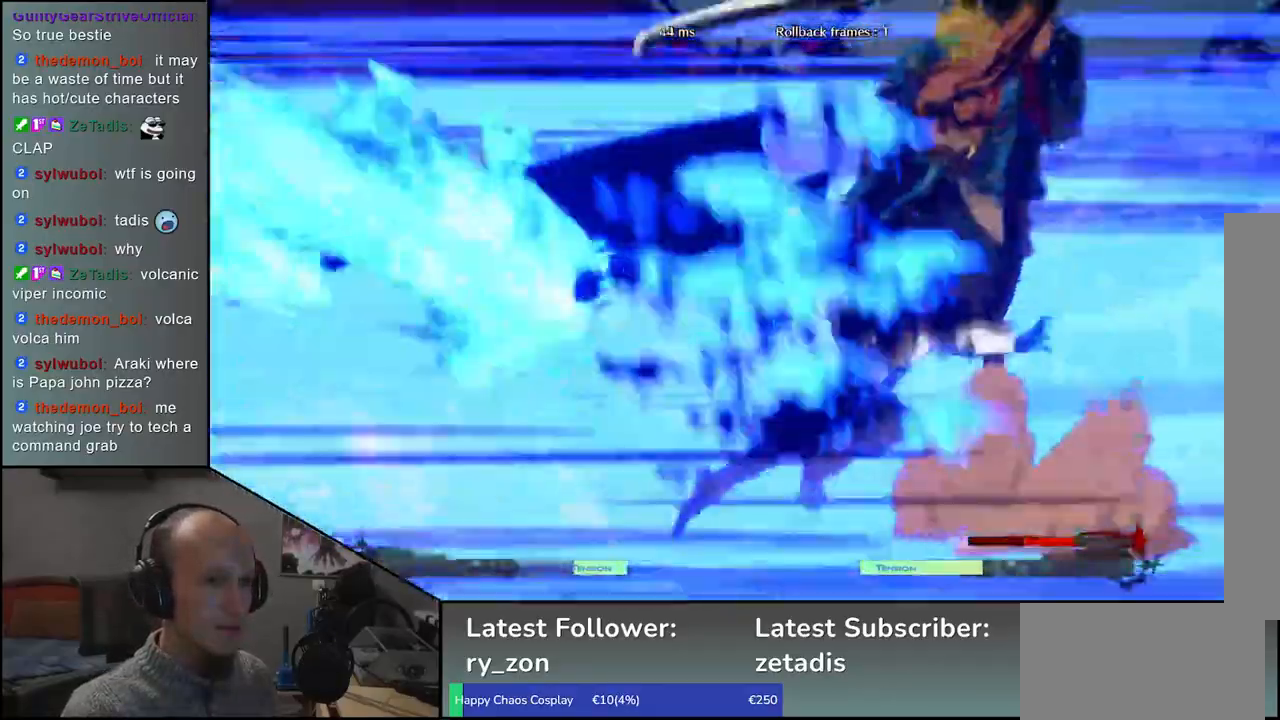
{"buttons": [], "left_stick": "center", "events": [[217, "left_stick", "center"], [250, "R1", "down"], [317, "R1", "up"], [433, "R1", "down"], [483, "R1", "up"]]}
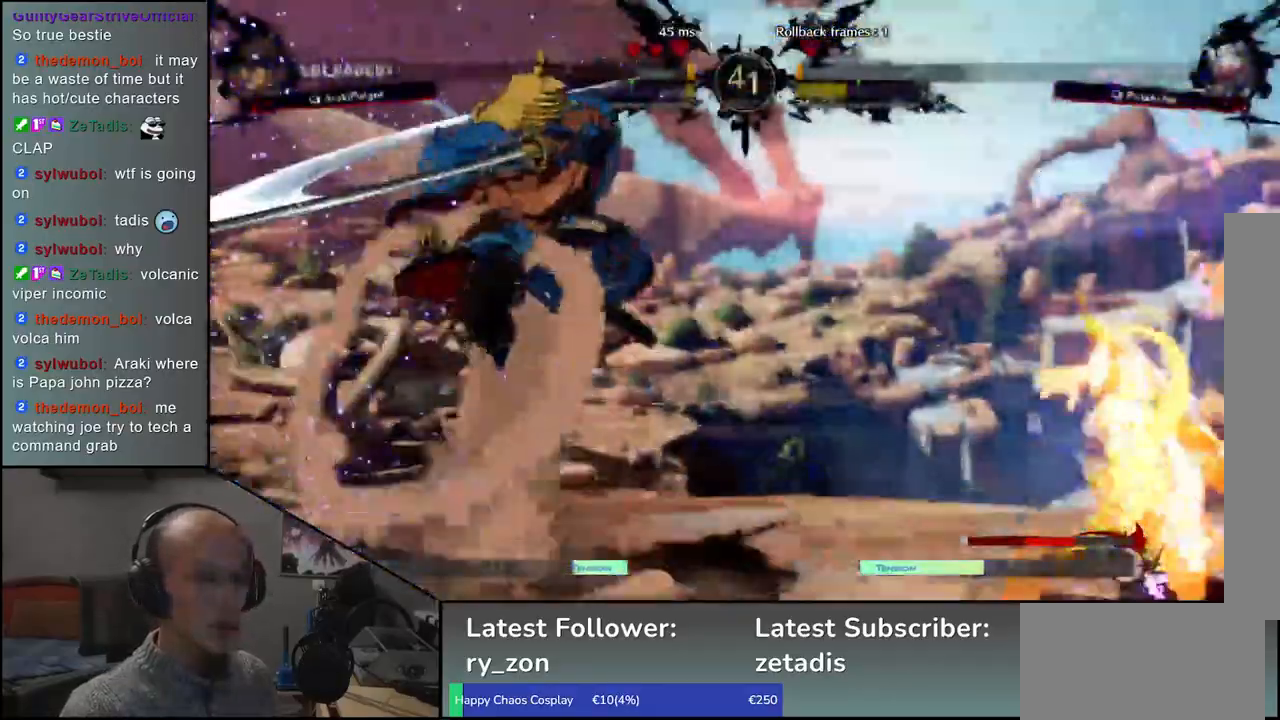
{"buttons": [], "left_stick": "center", "events": [[83, "R1", "down"], [167, "R1", "up"], [250, "R1", "down"], [333, "R1", "up"], [400, "R1", "down"], [483, "R1", "up"]]}
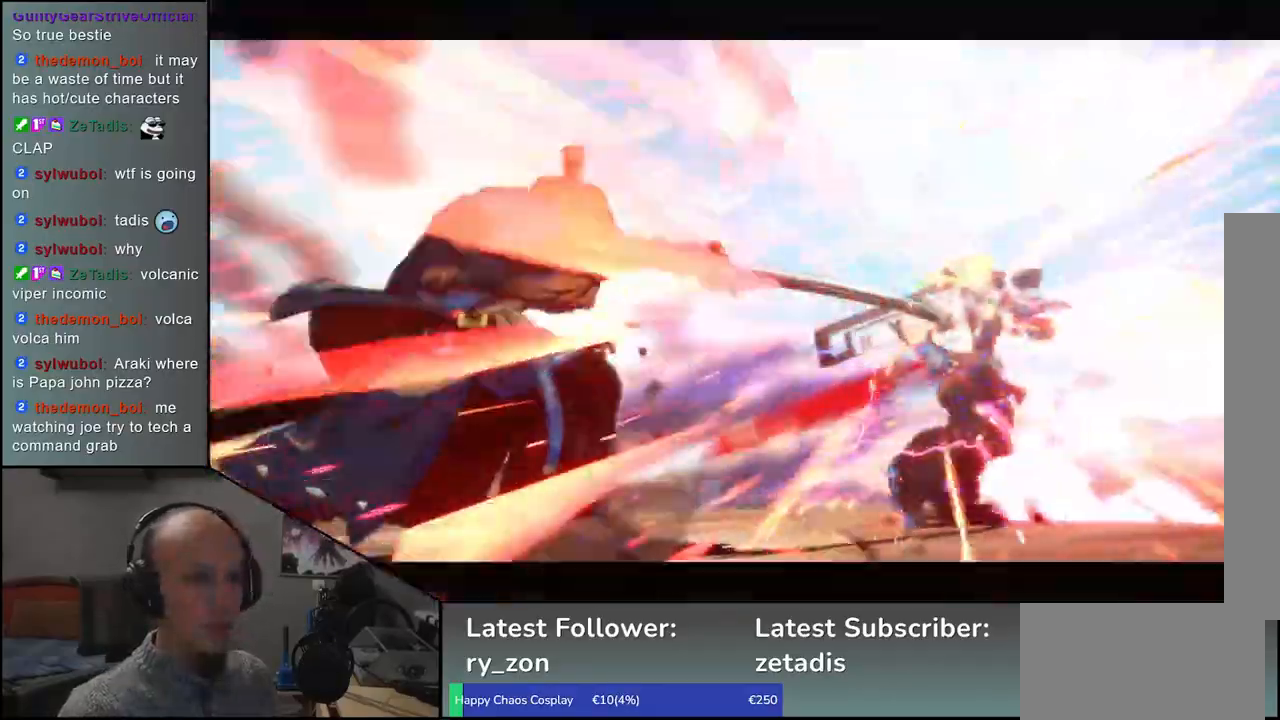
{"buttons": [], "left_stick": "center", "events": [[83, "R1", "down"], [167, "R1", "up"], [267, "R1", "down"], [367, "R1", "up"]]}